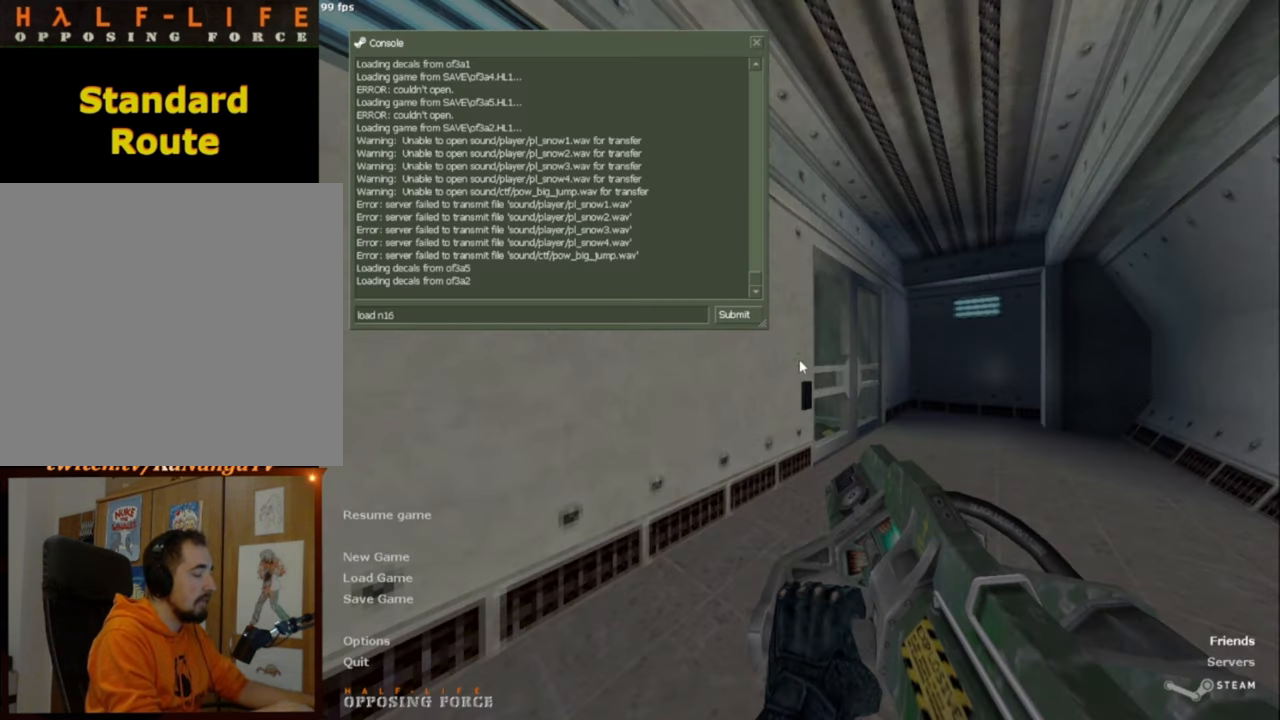
Gameplay with keyboard and mouse; each line is a JSON object with the keys and mouse buttons held at the frame after it. "events" lists presses ("down") and releases ("up") of "a", "caps_lock", "ctrl", "d", "e", "escape", "f1", "f10", "f11", "f12", "f2", "f3", "f4", "f5", "f6", "f7", "f8", "f9", "q", "s", "shift", "space", "tab", "w", "mouse_left", "mouse_middle", "mouse_right", "mouse_mb4", "mouse_mb5", "mouse_wheel_up" and "mouse_wheel_down" between this image and that frame as [ms after this image, input, new state], when the widget could be followed in between. "mouse_left", "mouse_middle", "mouse_right", "mouse_mb4", "mouse_mb5", "mouse_wheel_up", "mouse_wheel_down" = the "left", "middle", "right", "mb4", "mb5", "wheel_up", "wheel_down" buttons of the "mouse" list. No other keys are recorded. Mouse movement is not recorded.
{"keys": [], "mouse": [], "events": [[284, "escape", "down"], [384, "escape", "up"]]}
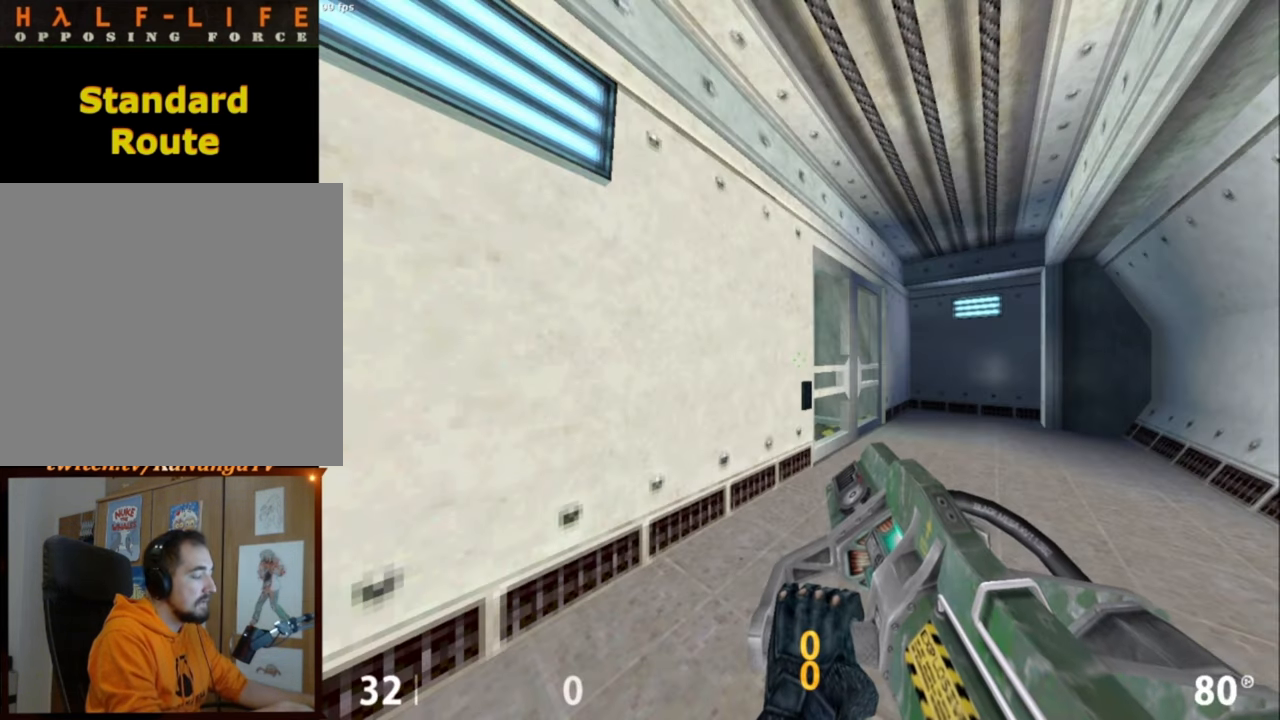
{"keys": [], "mouse": [], "events": []}
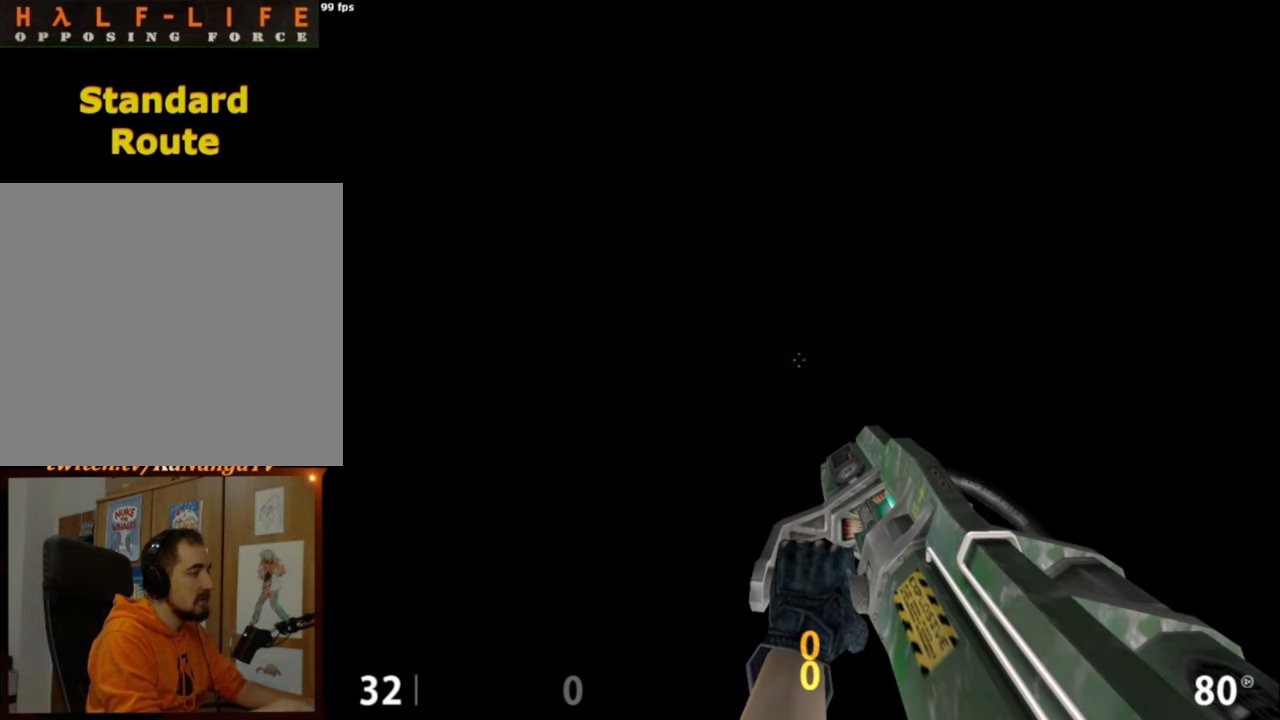
{"keys": [], "mouse": [], "events": []}
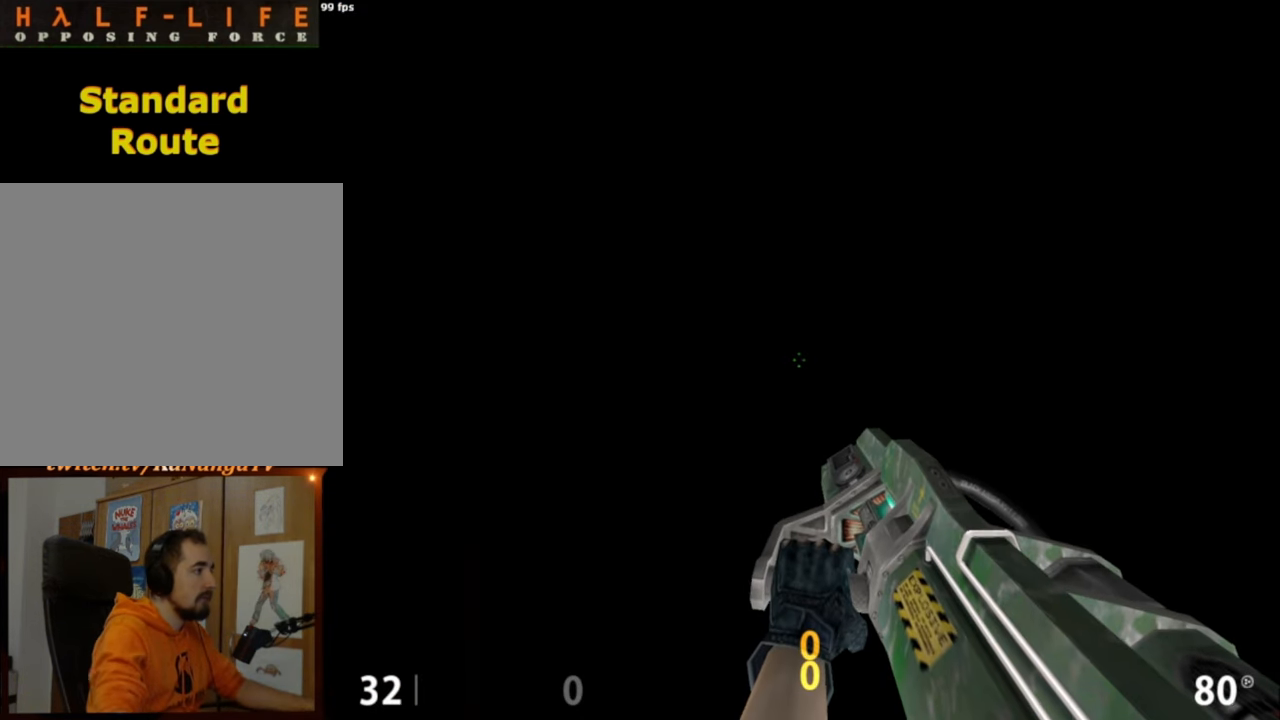
{"keys": [], "mouse": [], "events": []}
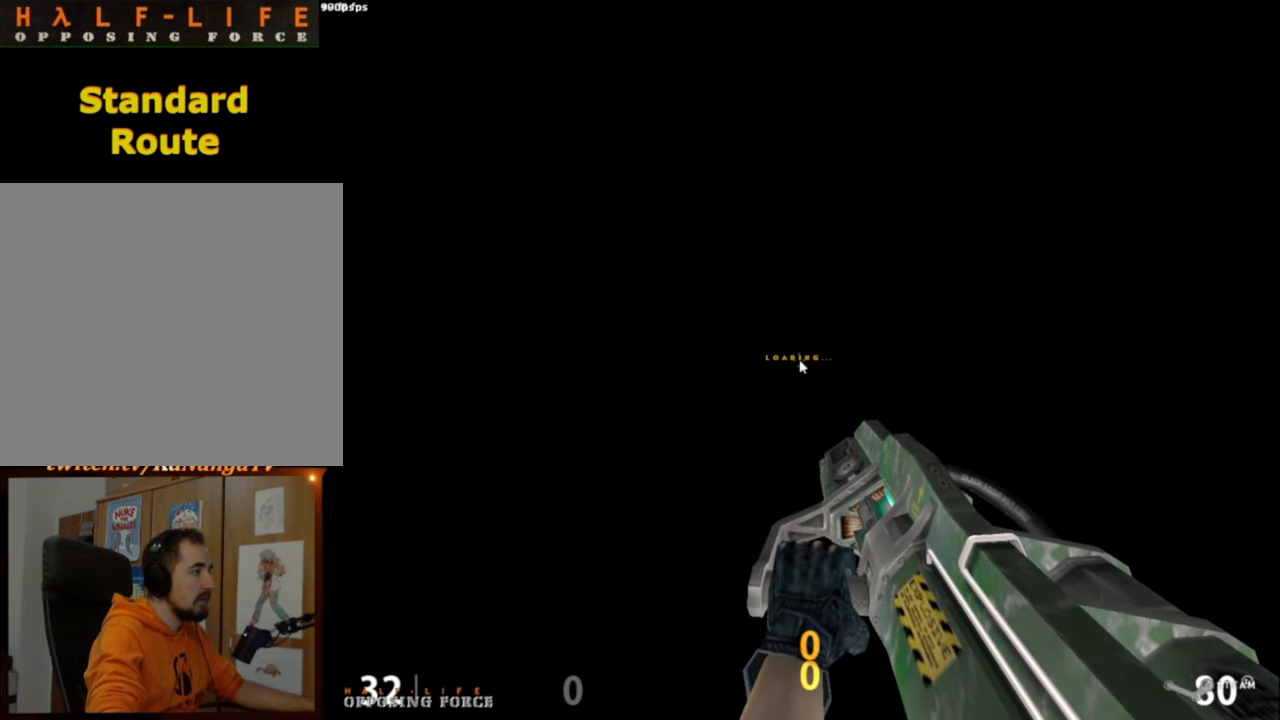
{"keys": [], "mouse": [], "events": []}
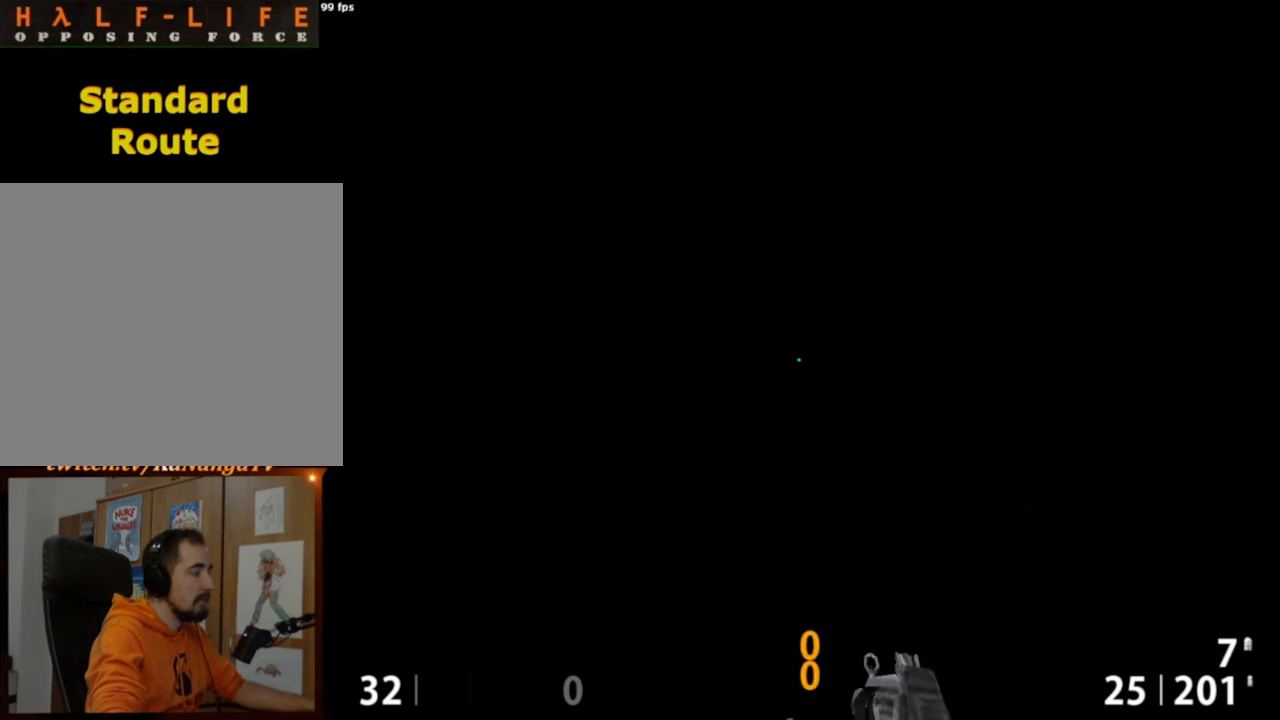
{"keys": [], "mouse": [], "events": []}
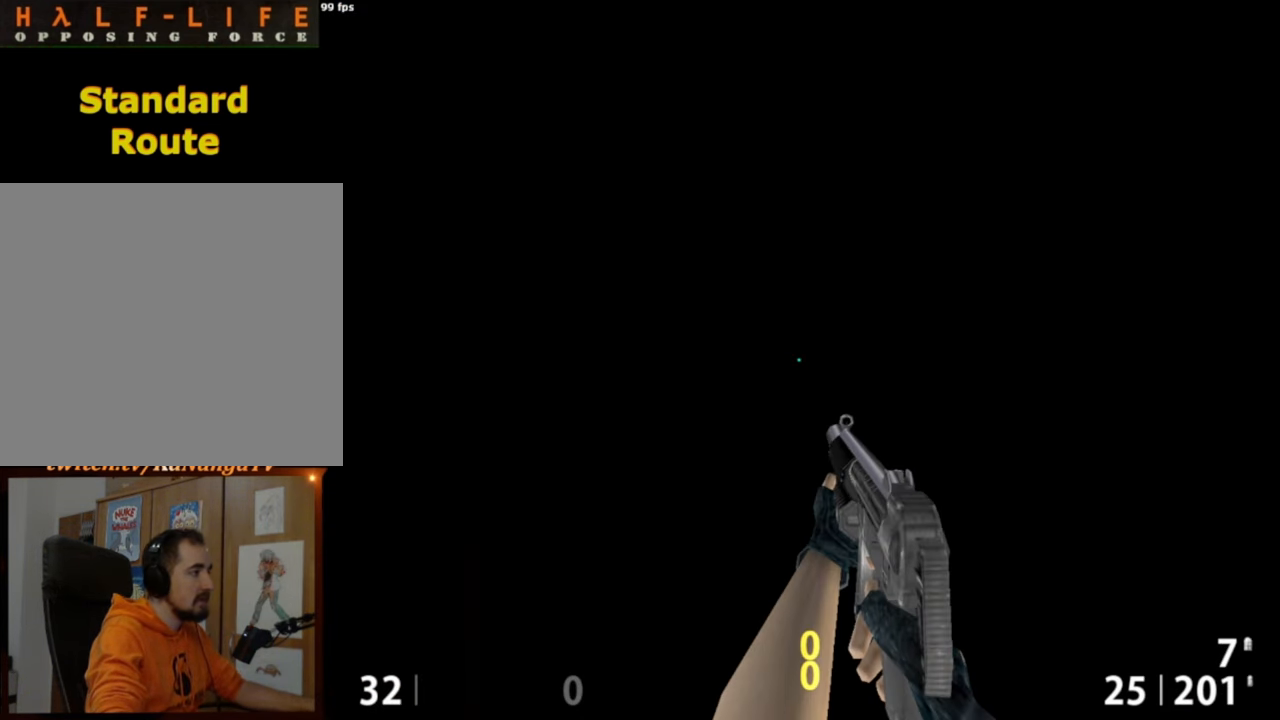
{"keys": [], "mouse": [], "events": []}
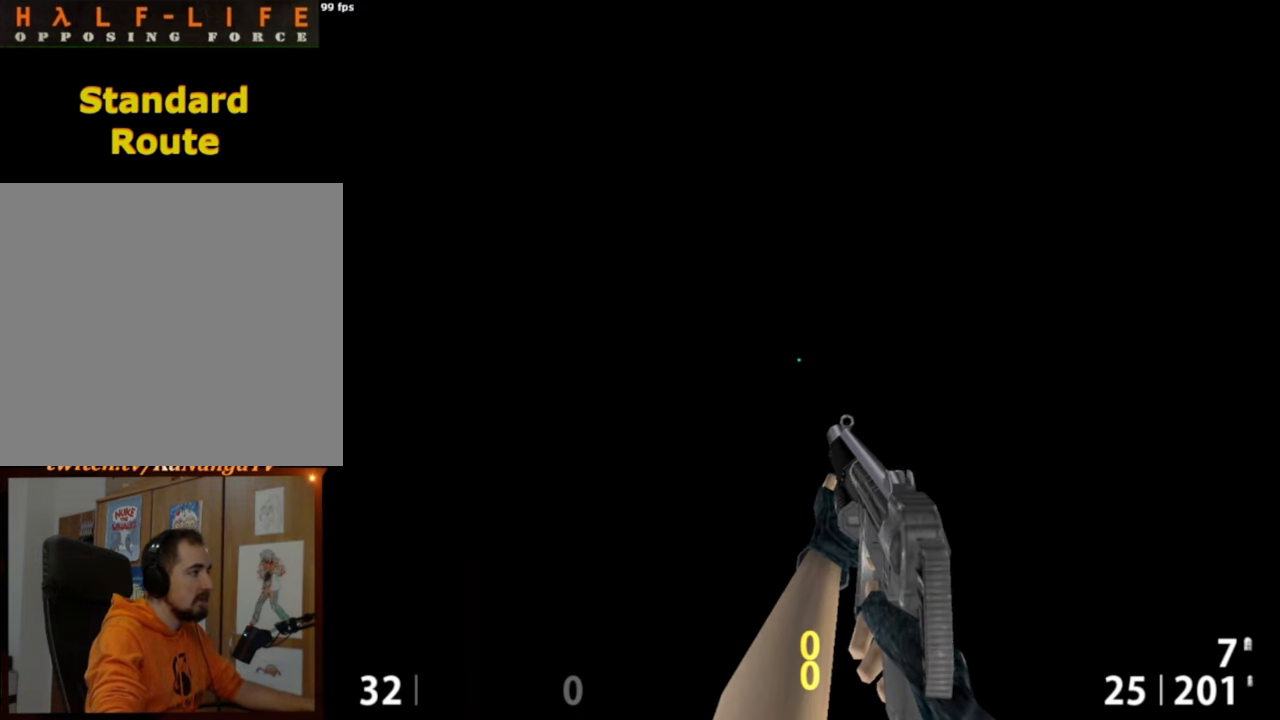
{"keys": [], "mouse": [], "events": []}
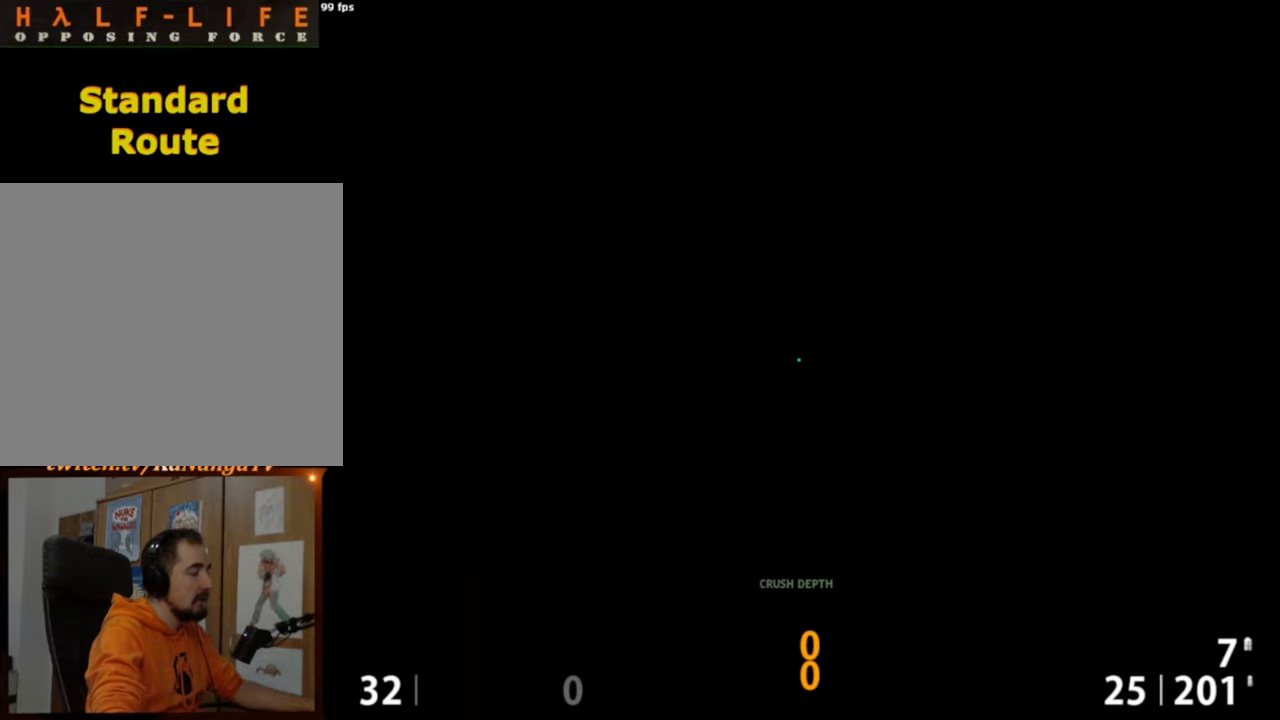
{"keys": ["w"], "mouse": [], "events": [[167, "w", "down"]]}
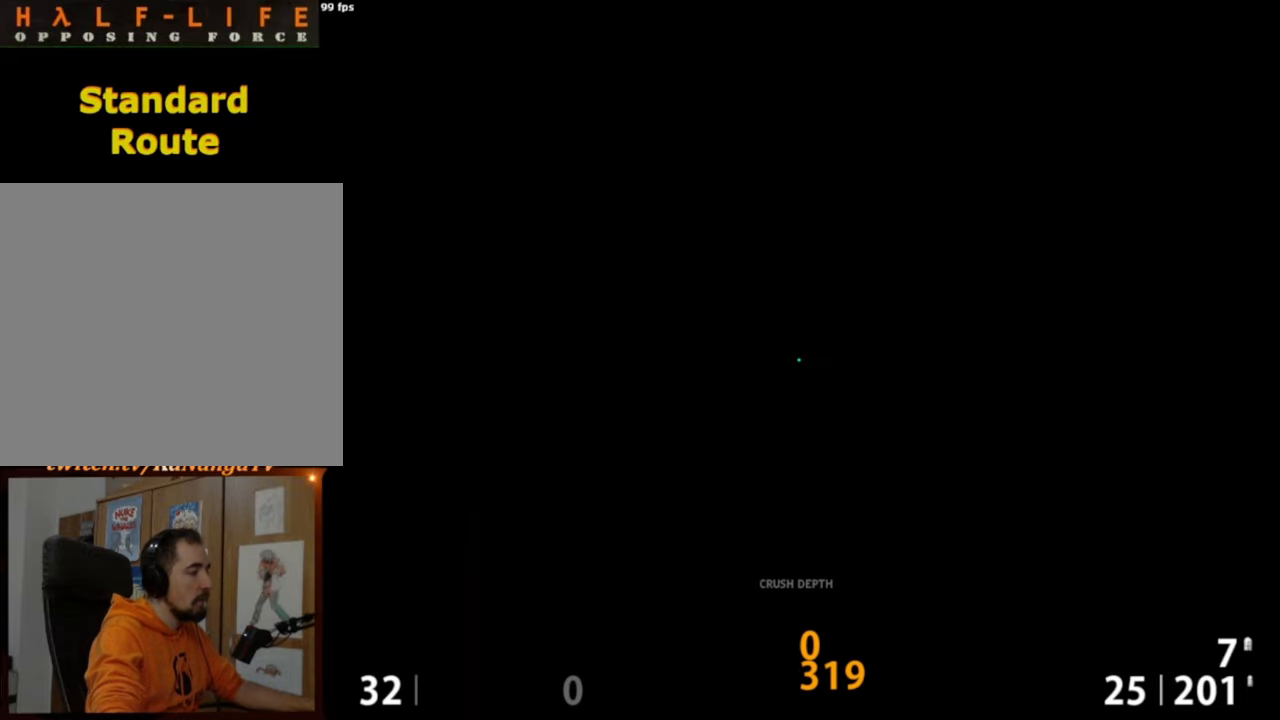
{"keys": ["e", "w"], "mouse": [], "events": [[384, "e", "down"]]}
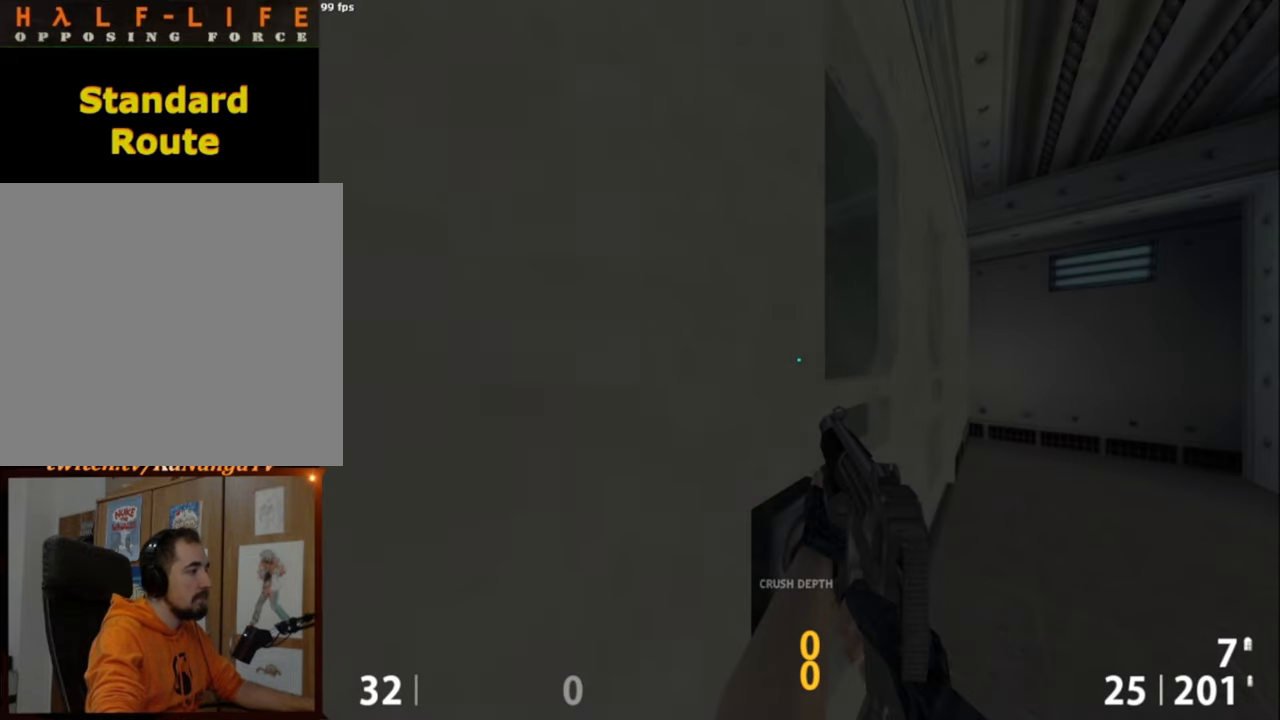
{"keys": [], "mouse": [], "events": [[17, "e", "up"], [17, "w", "up"], [150, "d", "down"], [300, "d", "up"]]}
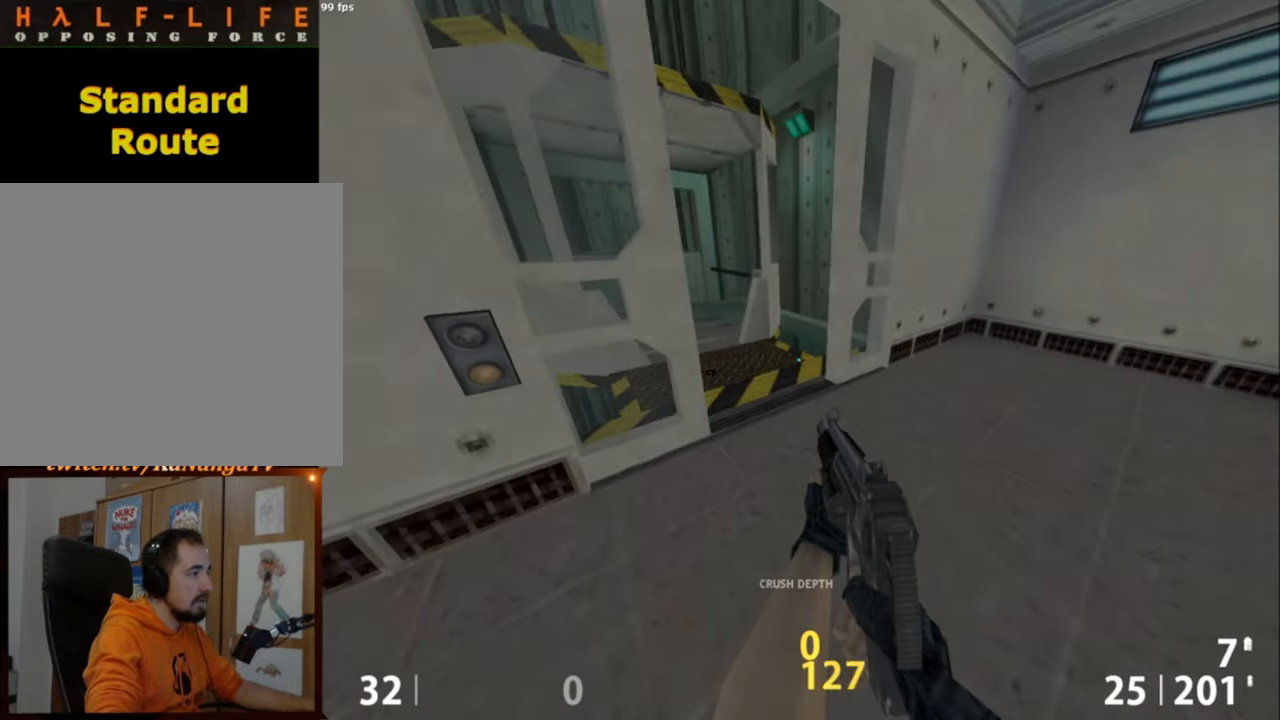
{"keys": ["ctrl", "d"], "mouse": [], "events": [[50, "w", "down"], [217, "a", "down"], [317, "a", "up"], [317, "d", "down"], [417, "mouse_wheel_up", "down"], [500, "ctrl", "down"], [500, "mouse_wheel_up", "up"], [500, "w", "up"]]}
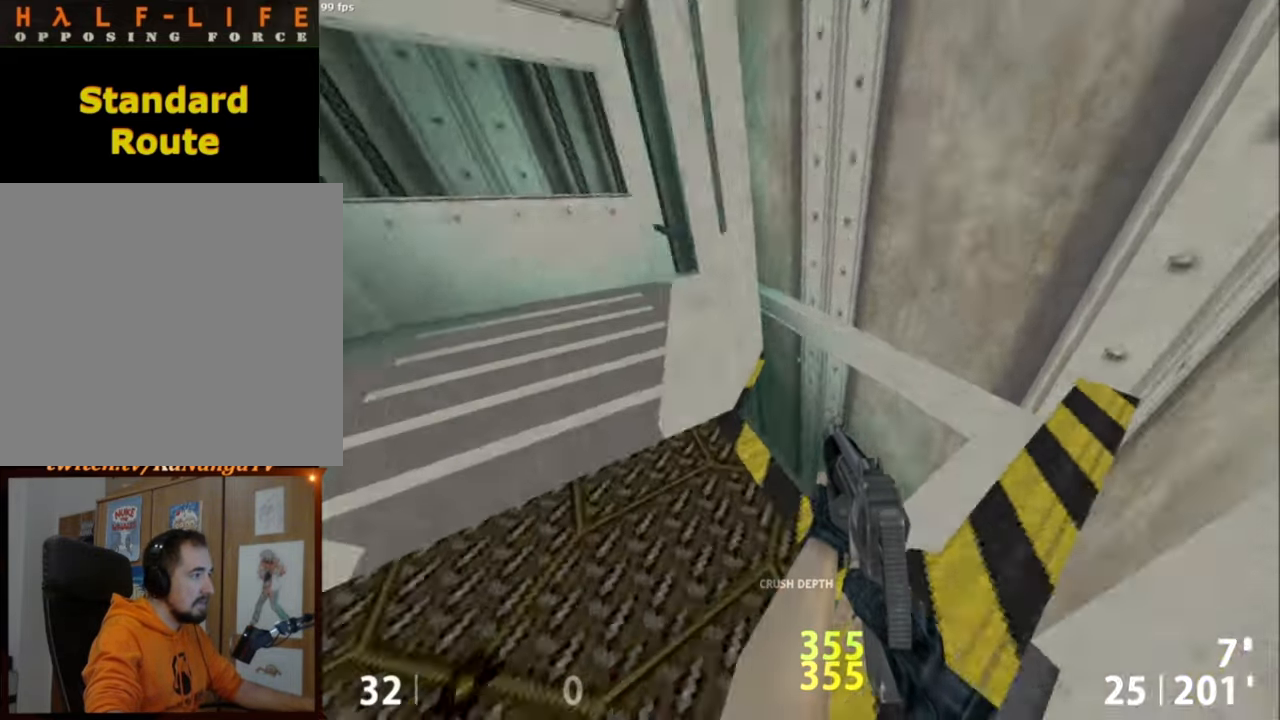
{"keys": ["a"], "mouse": [], "events": [[234, "a", "down"], [284, "d", "up"], [334, "ctrl", "up"]]}
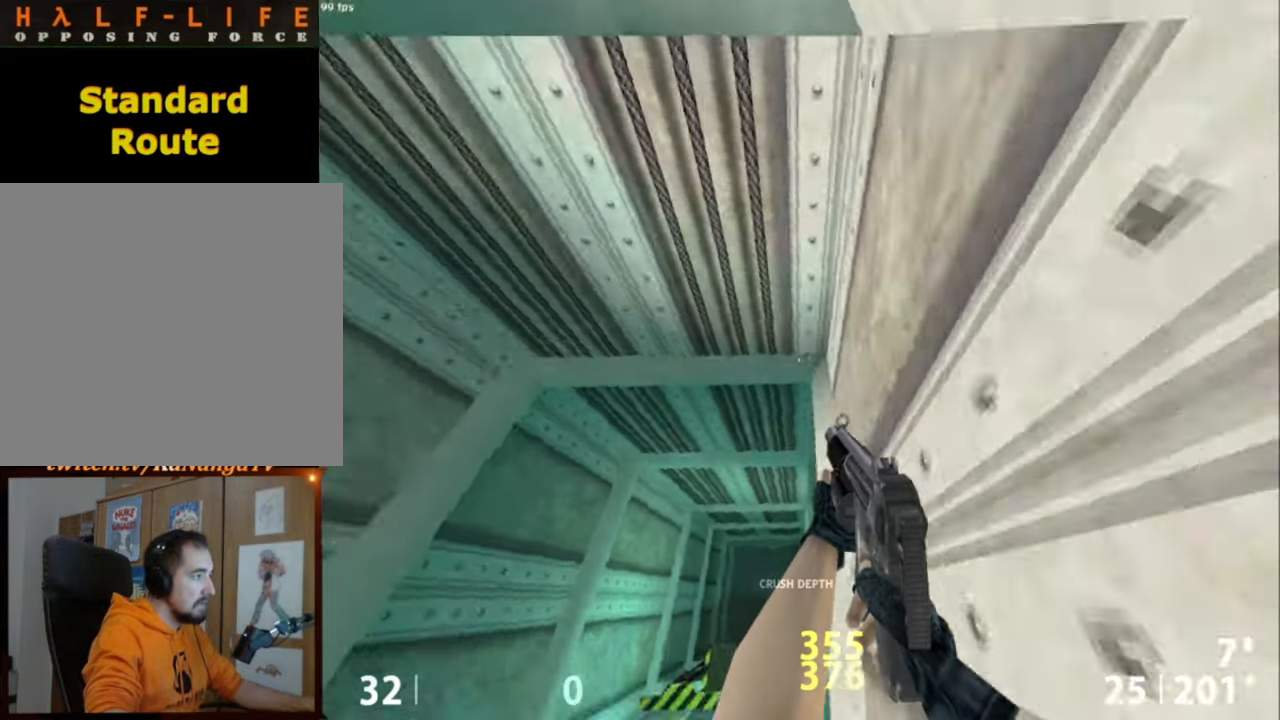
{"keys": ["a"], "mouse": [], "events": []}
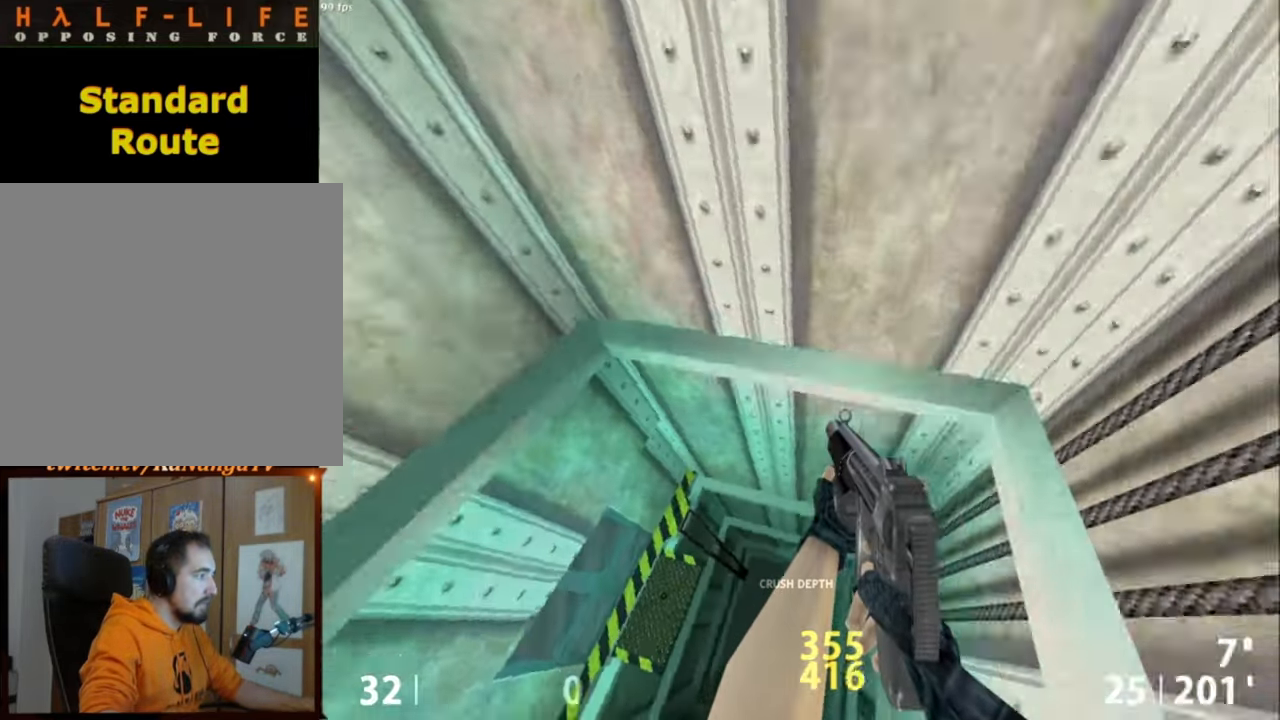
{"keys": ["a", "w"], "mouse": [], "events": [[417, "w", "down"]]}
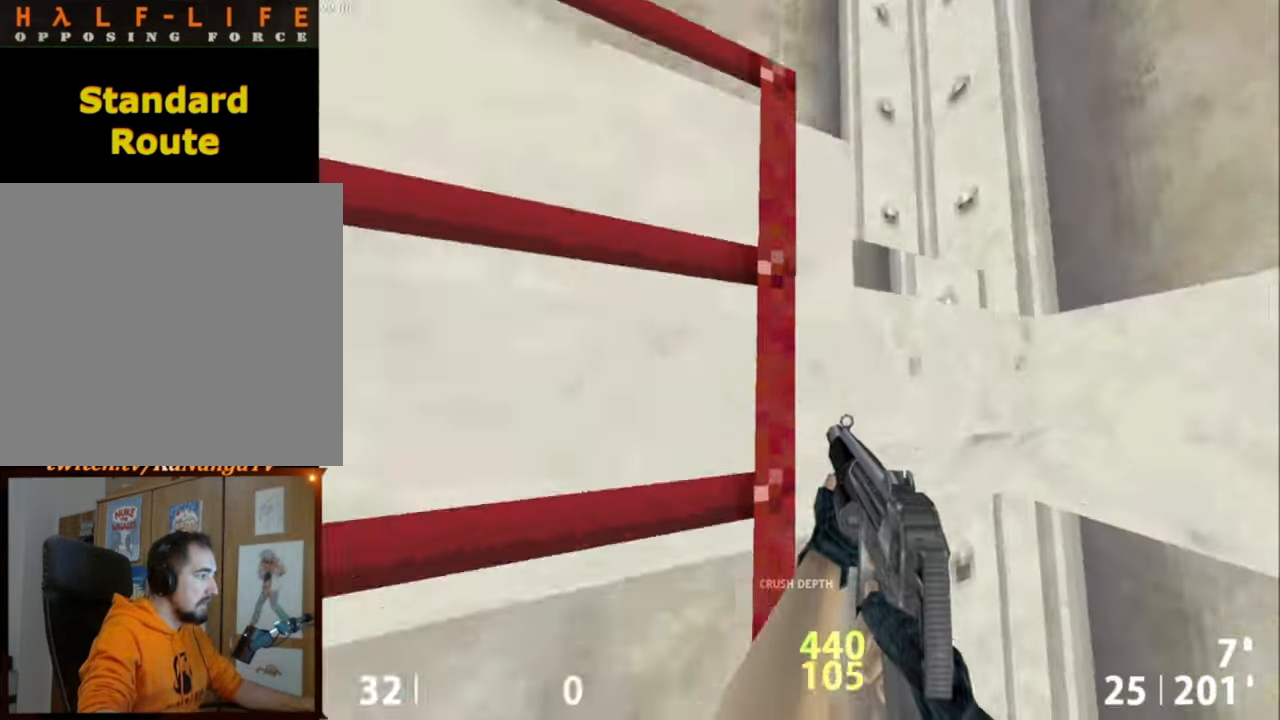
{"keys": ["a", "ctrl", "d"], "mouse": [], "events": [[334, "ctrl", "down"], [384, "w", "up"], [467, "d", "down"]]}
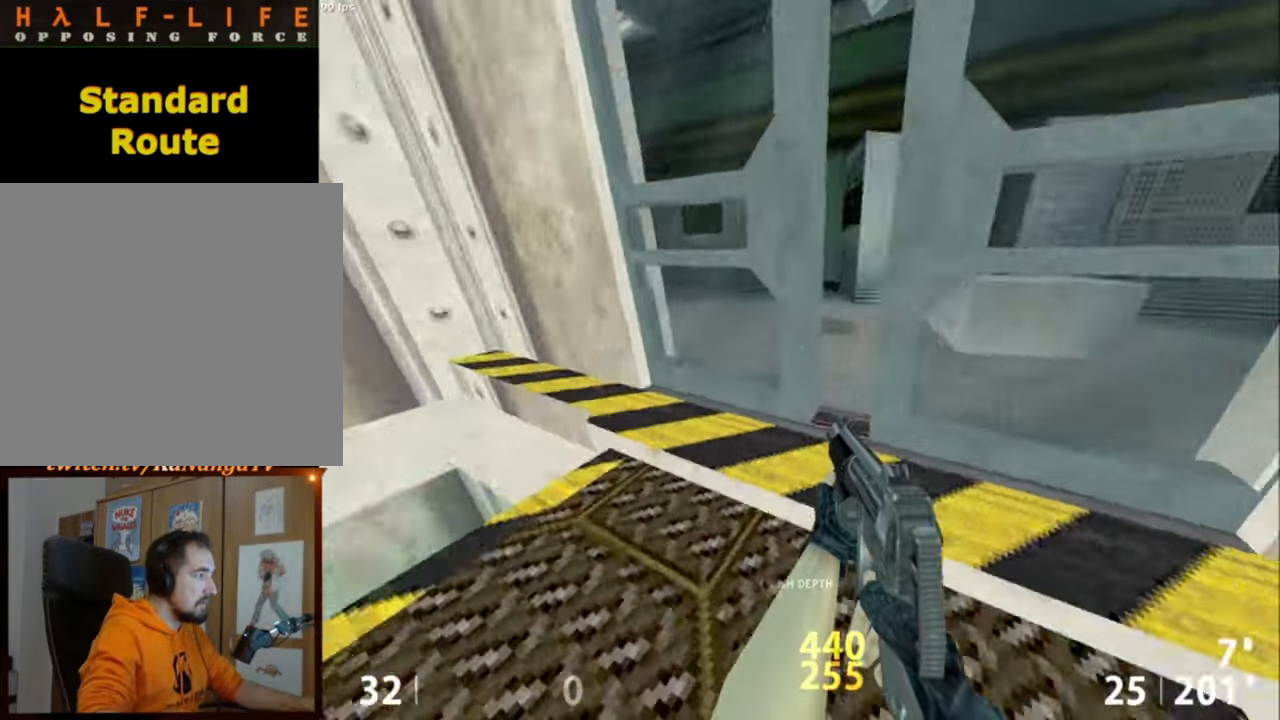
{"keys": ["w"], "mouse": [], "events": [[67, "a", "up"], [200, "ctrl", "up"], [250, "d", "up"], [484, "w", "down"]]}
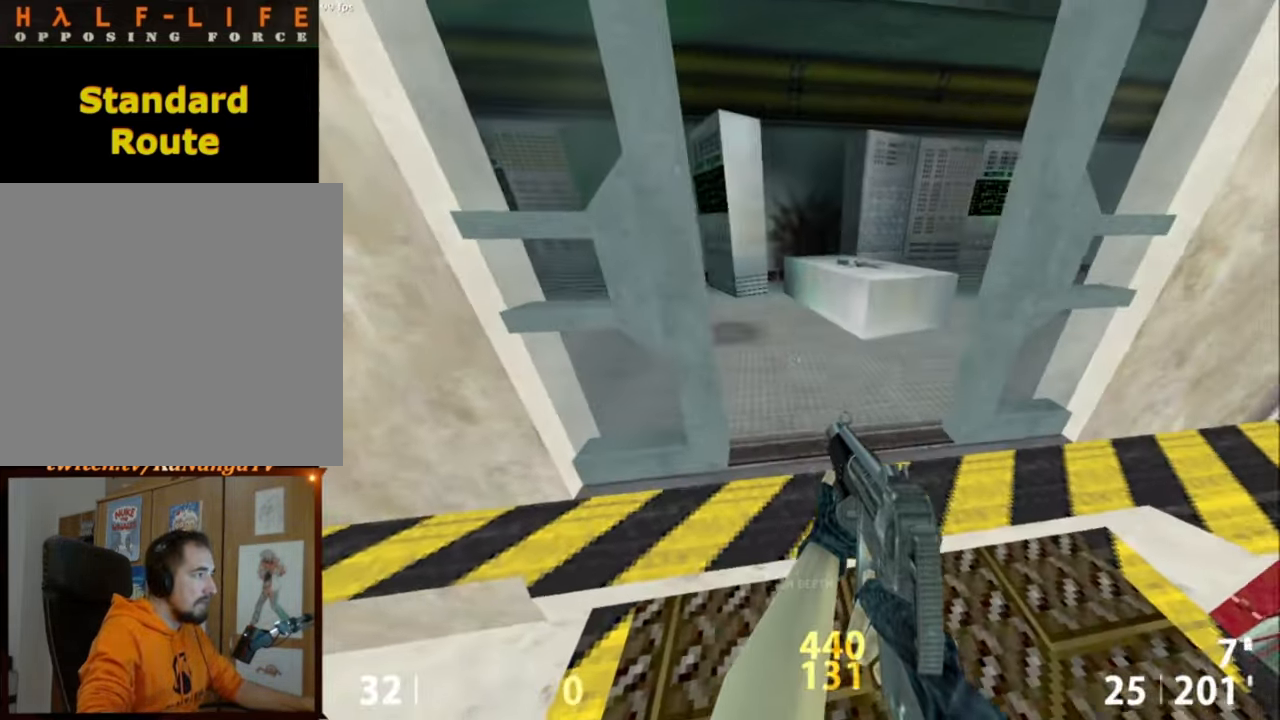
{"keys": ["a", "space", "w"], "mouse": [], "events": [[134, "d", "down"], [500, "a", "down"], [500, "d", "up"], [500, "space", "down"]]}
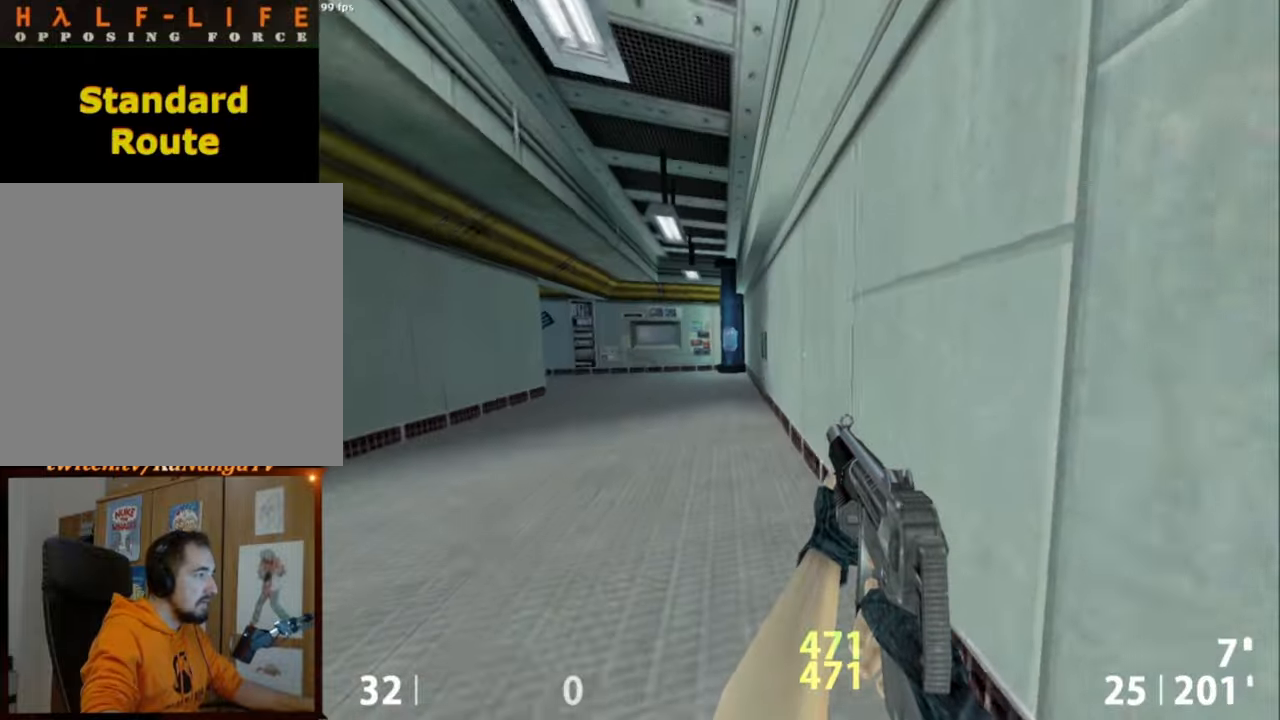
{"keys": ["d"], "mouse": [], "events": [[50, "w", "up"], [100, "space", "up"], [334, "a", "up"], [334, "d", "down"]]}
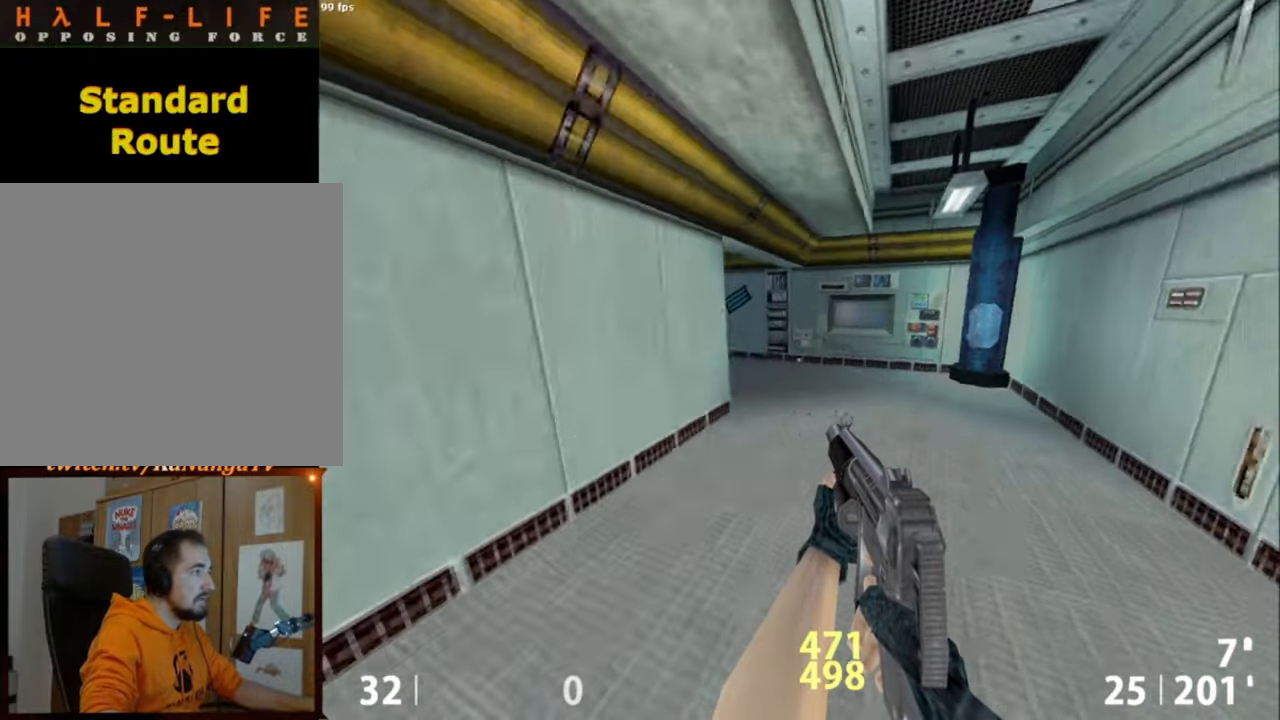
{"keys": ["a"], "mouse": [], "events": [[150, "a", "down"], [150, "d", "up"], [150, "mouse_wheel_down", "down"], [350, "mouse_wheel_down", "up"]]}
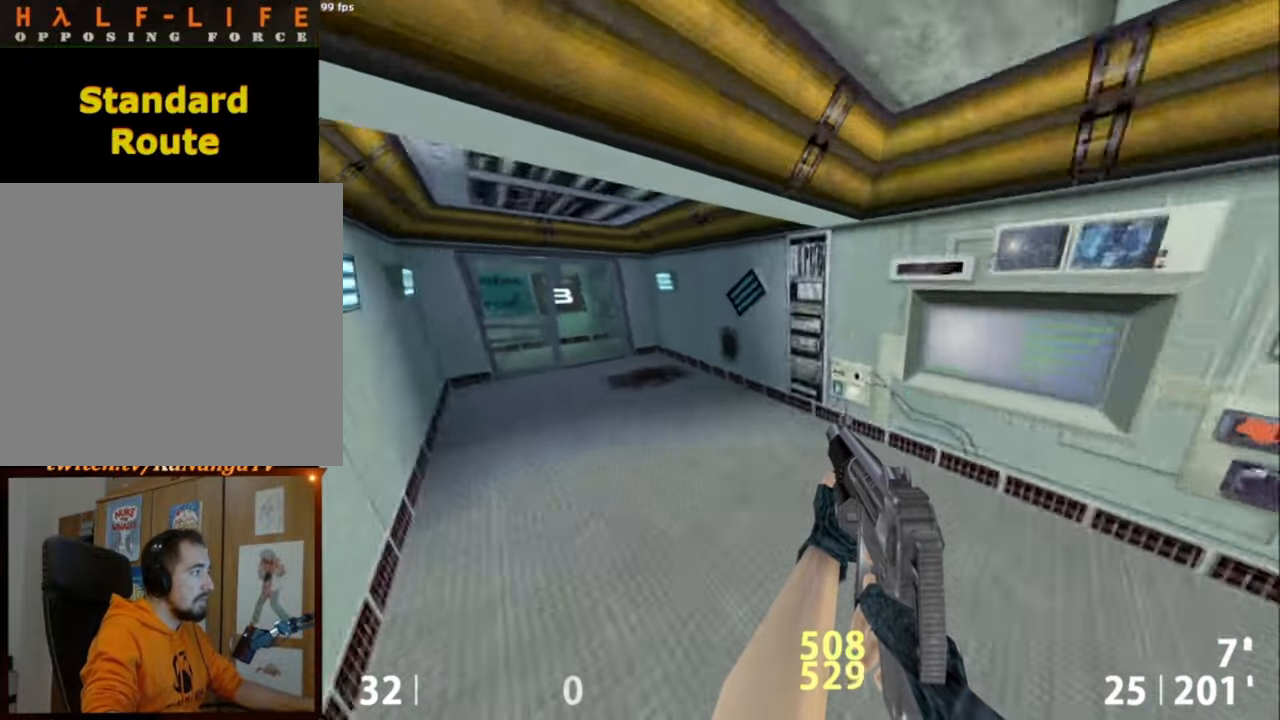
{"keys": ["ctrl", "d"], "mouse": [], "events": [[267, "mouse_wheel_down", "down"], [317, "a", "up"], [317, "d", "down"], [450, "ctrl", "down"], [450, "mouse_wheel_down", "up"]]}
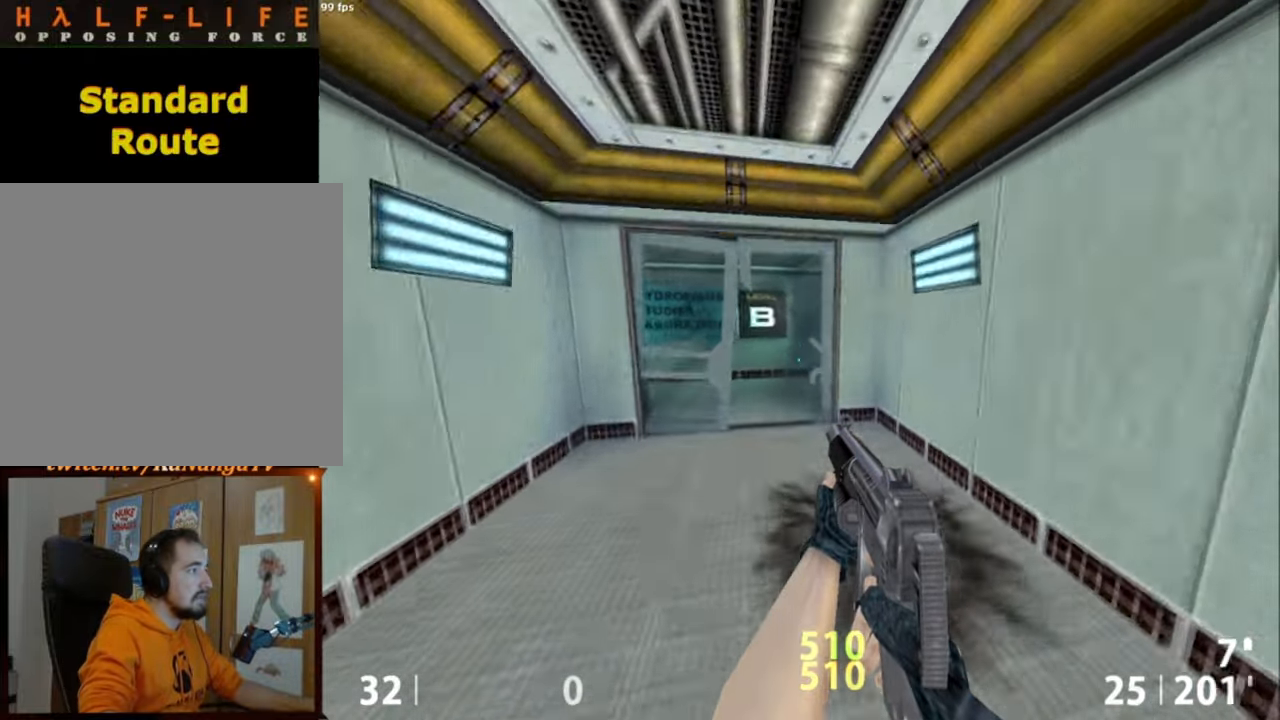
{"keys": ["a"], "mouse": ["wheel_down"], "events": [[100, "a", "down"], [100, "d", "up"], [184, "a", "up"], [284, "a", "down"], [467, "ctrl", "up"], [467, "mouse_wheel_down", "down"]]}
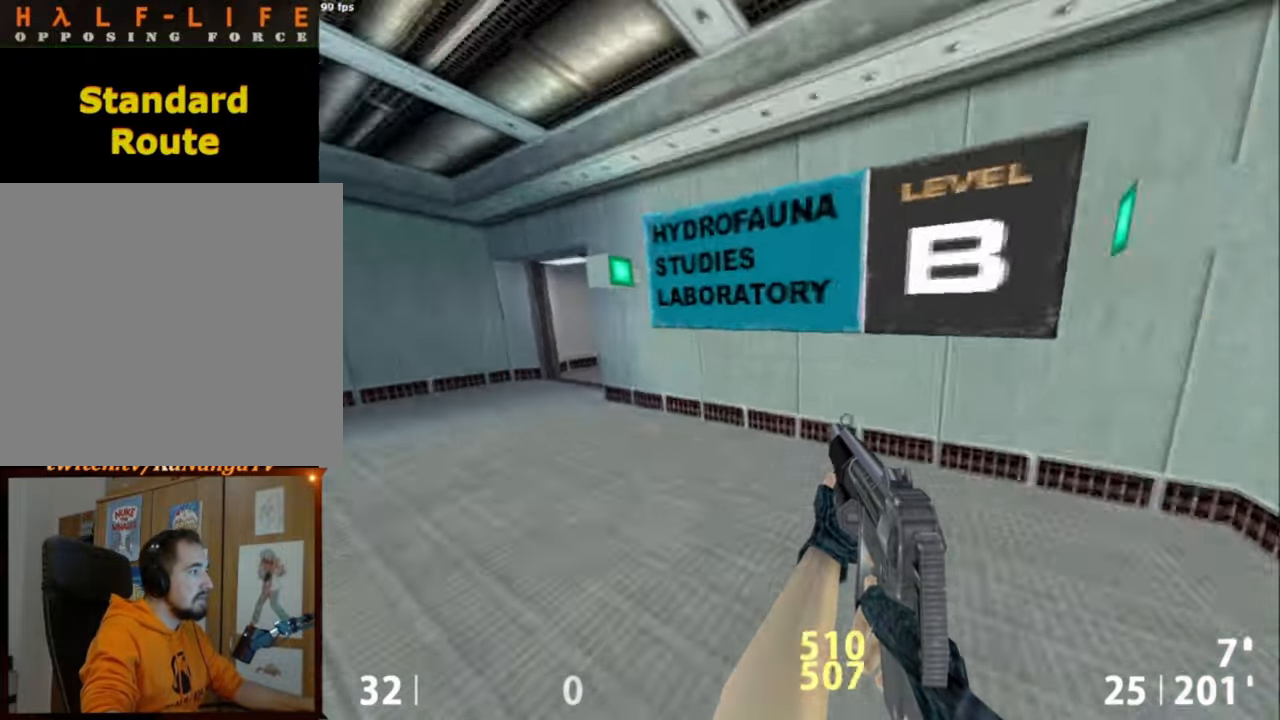
{"keys": ["d"], "mouse": [], "events": [[200, "mouse_wheel_down", "up"], [350, "a", "up"], [350, "d", "down"]]}
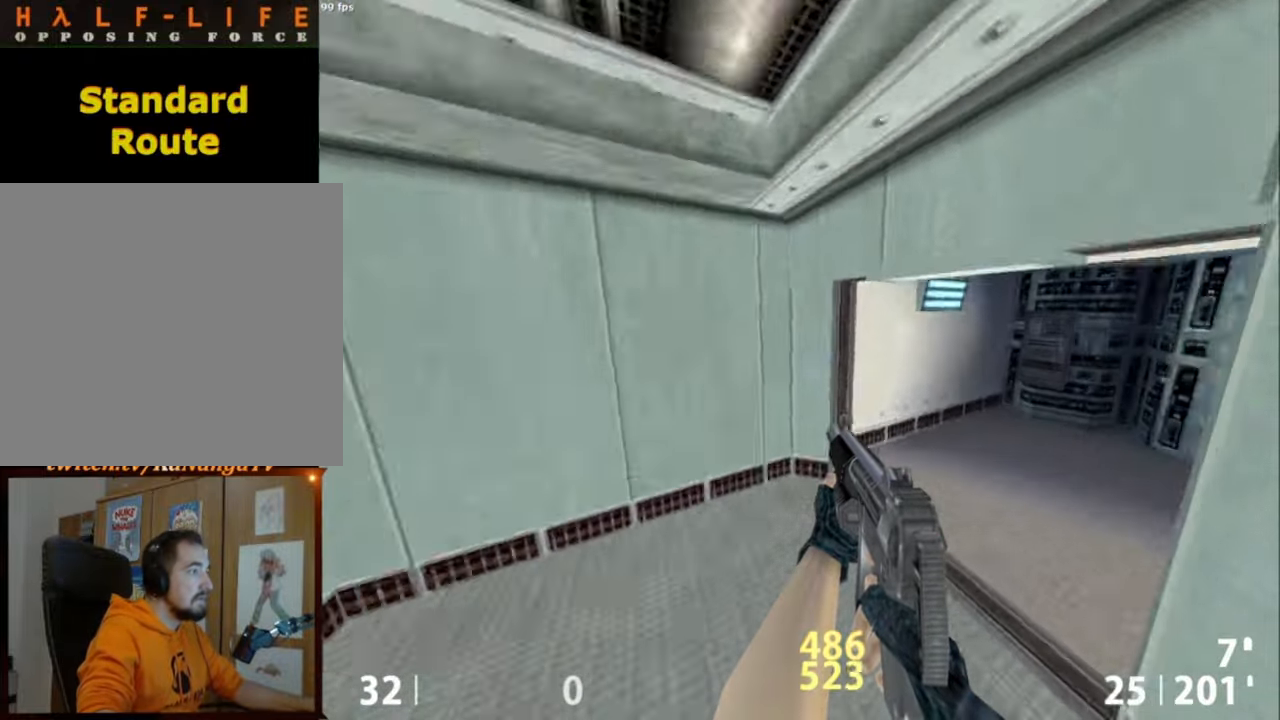
{"keys": [], "mouse": [], "events": [[167, "mouse_wheel_down", "down"], [417, "mouse_wheel_down", "up"], [500, "d", "up"]]}
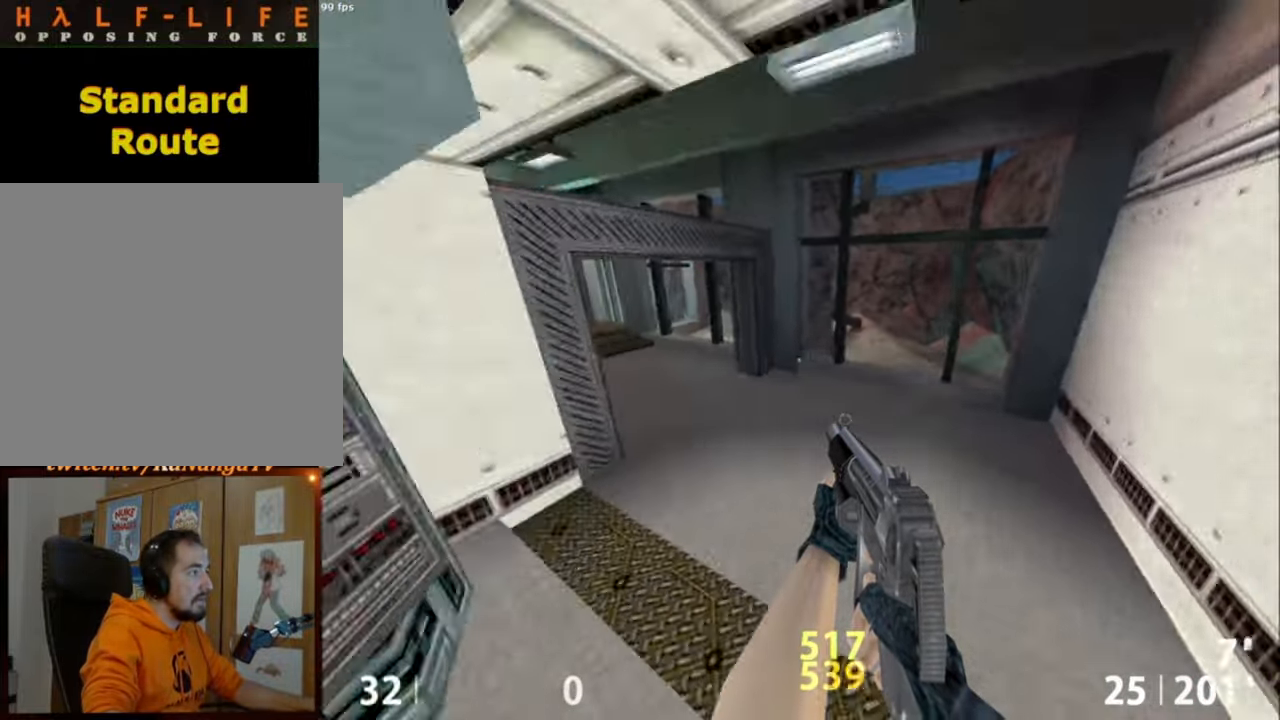
{"keys": ["a"], "mouse": ["wheel_down"], "events": [[50, "a", "down"], [417, "mouse_wheel_down", "down"]]}
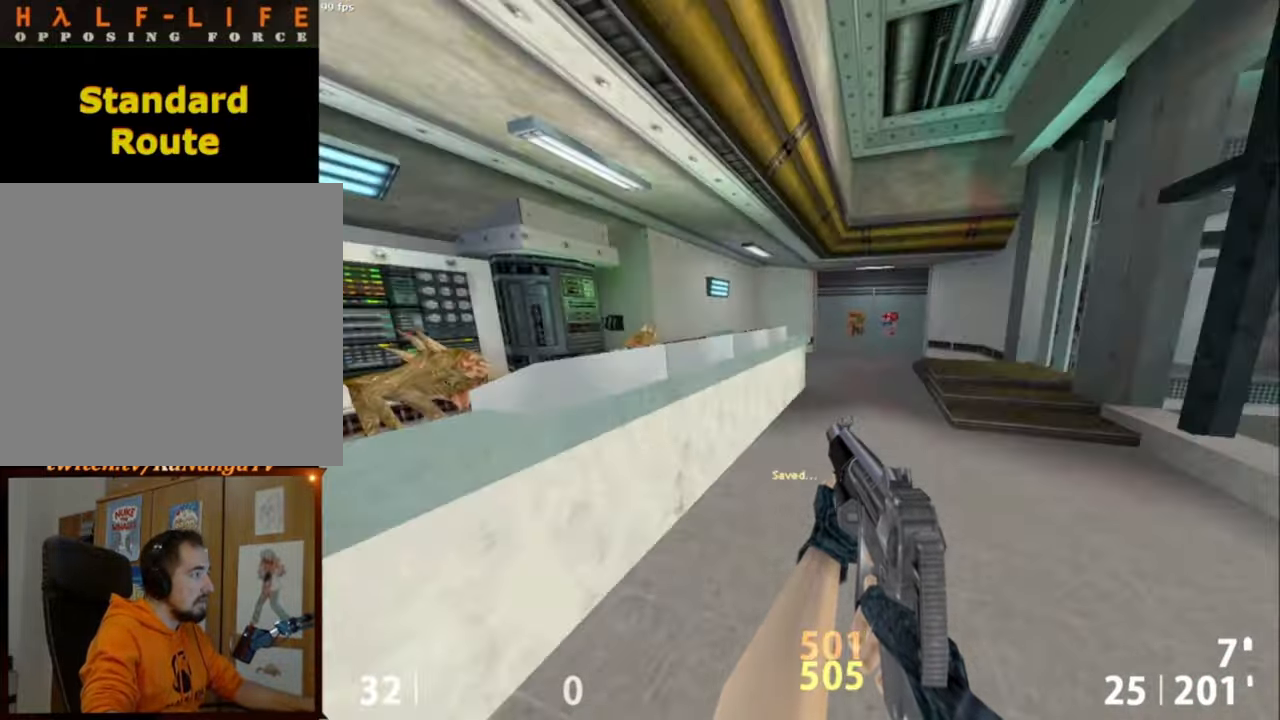
{"keys": [], "mouse": ["right"], "events": [[117, "a", "up"], [117, "mouse_wheel_down", "up"], [200, "e", "down"], [350, "e", "up"], [384, "mouse_right", "down"]]}
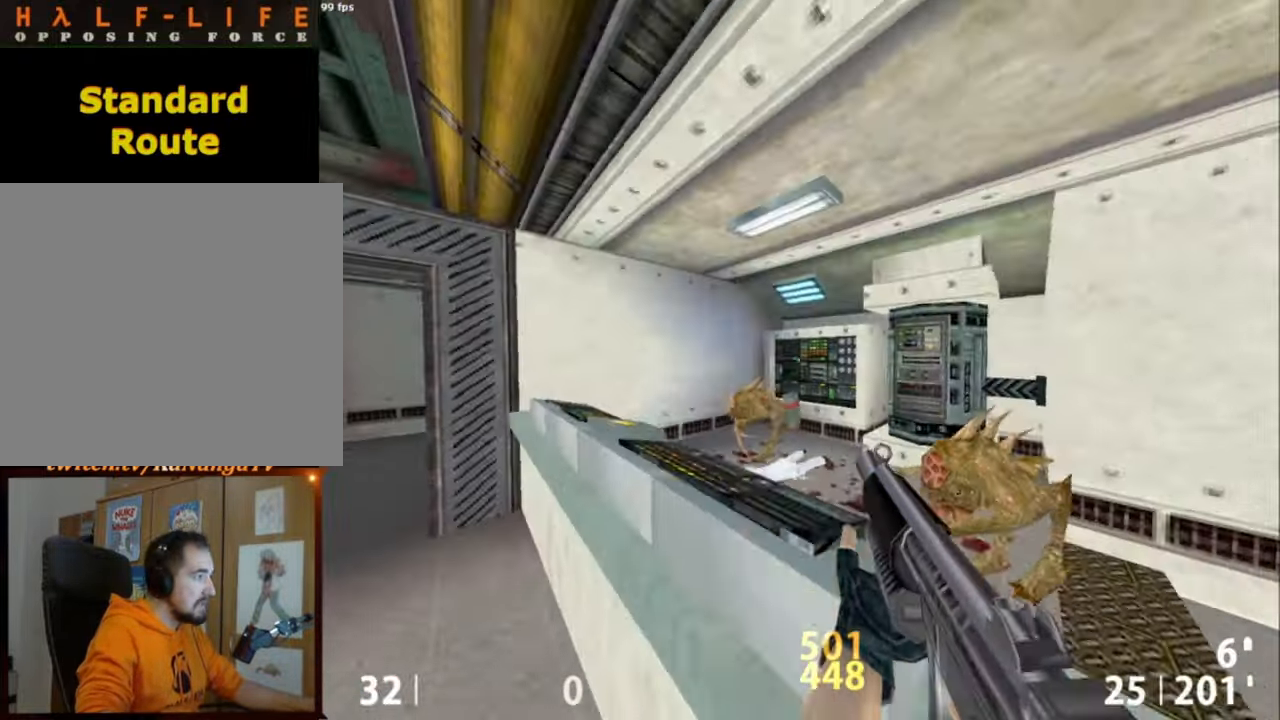
{"keys": [], "mouse": [], "events": [[34, "mouse_right", "up"]]}
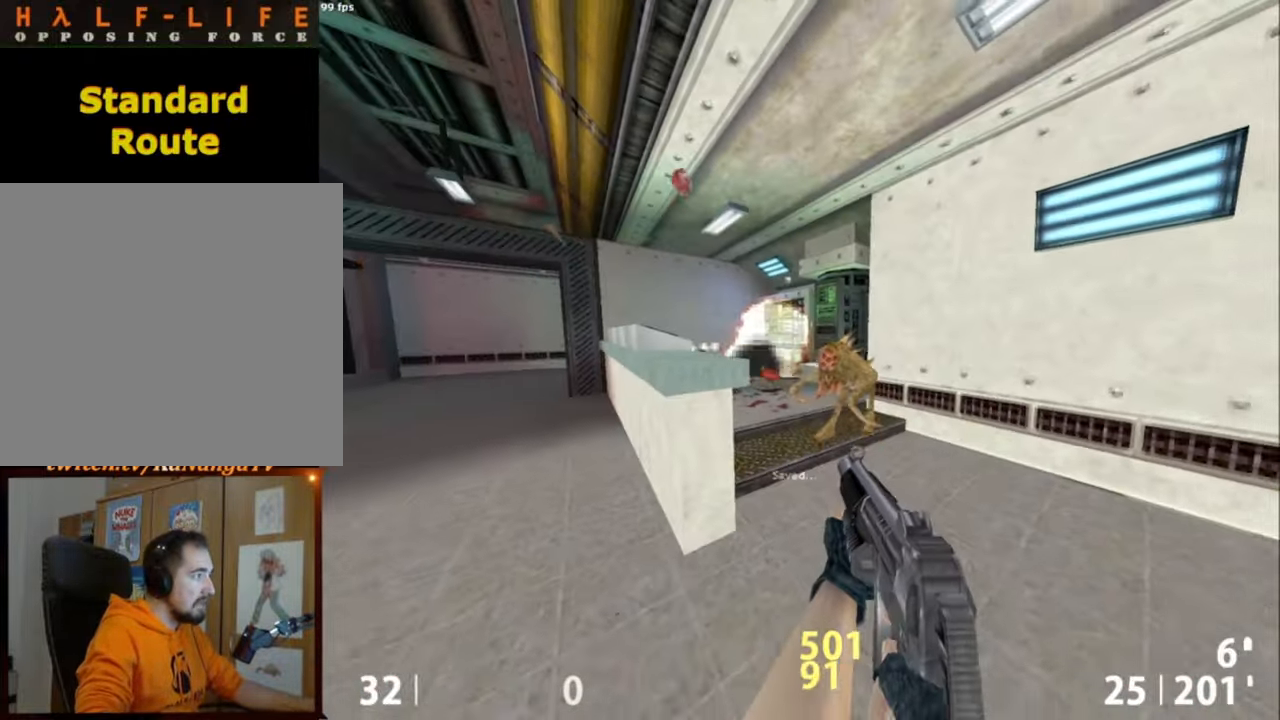
{"keys": [], "mouse": ["left"], "events": [[184, "mouse_left", "down"]]}
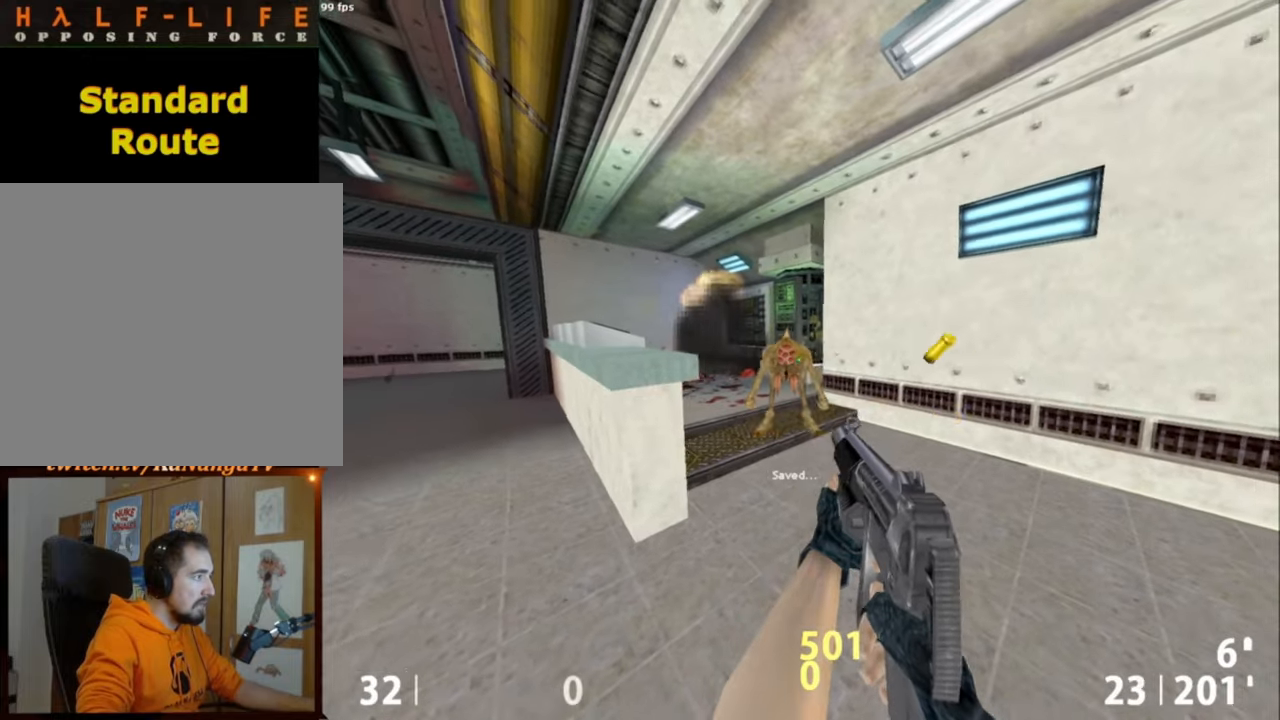
{"keys": [], "mouse": ["left"], "events": [[300, "d", "down"], [300, "w", "down"], [350, "d", "up"], [400, "w", "up"]]}
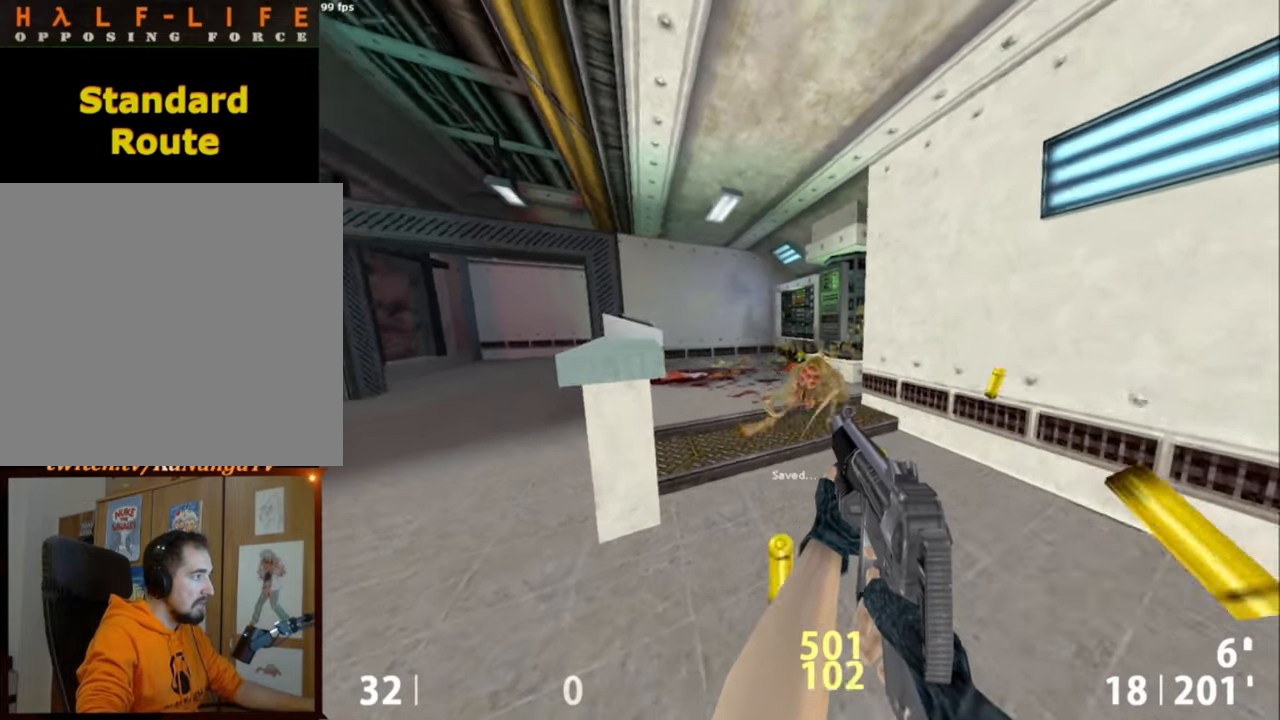
{"keys": [], "mouse": [], "events": [[84, "mouse_left", "up"], [134, "d", "down"], [134, "w", "down"], [217, "w", "up"], [267, "d", "up"]]}